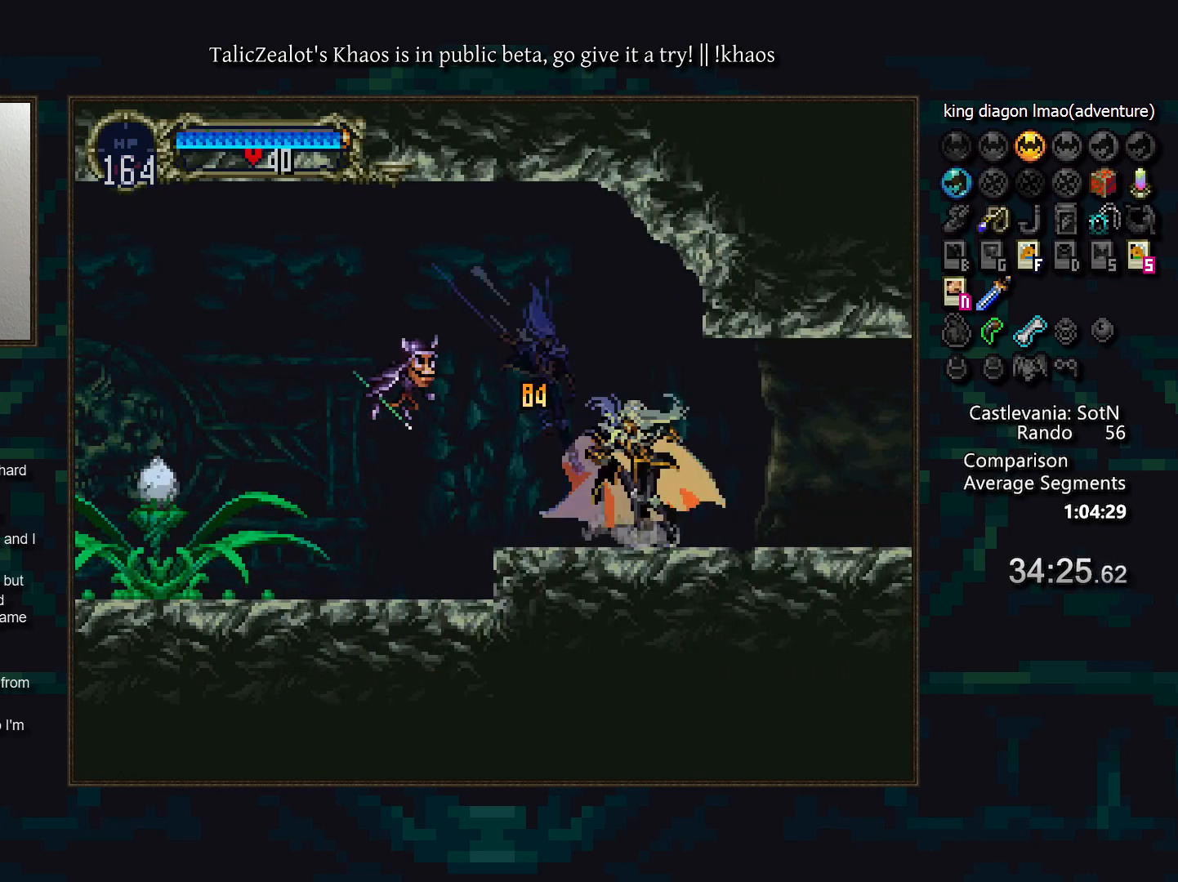
Gameplay with keyboard; each line is a JSON object with the keys held at the frame after it. "events" lists presses ("down") and releases ("up") of "a", "d", "down", "e", "f", "g", "left", "q", "r", "right", "s", "t", "up" and "w" between this image and that frame as [ms after this image, input, new state], when the widget could be followed in between. No other keys are recorded. Mouse input is not recorded.
{"keys": ["a", "d"], "events": [[83, "d", "up"], [133, "d", "down"], [167, "a", "down"], [217, "a", "up"], [217, "d", "up"], [267, "d", "down"], [317, "a", "down"], [350, "a", "up"], [383, "d", "up"], [433, "d", "down"], [483, "a", "down"]]}
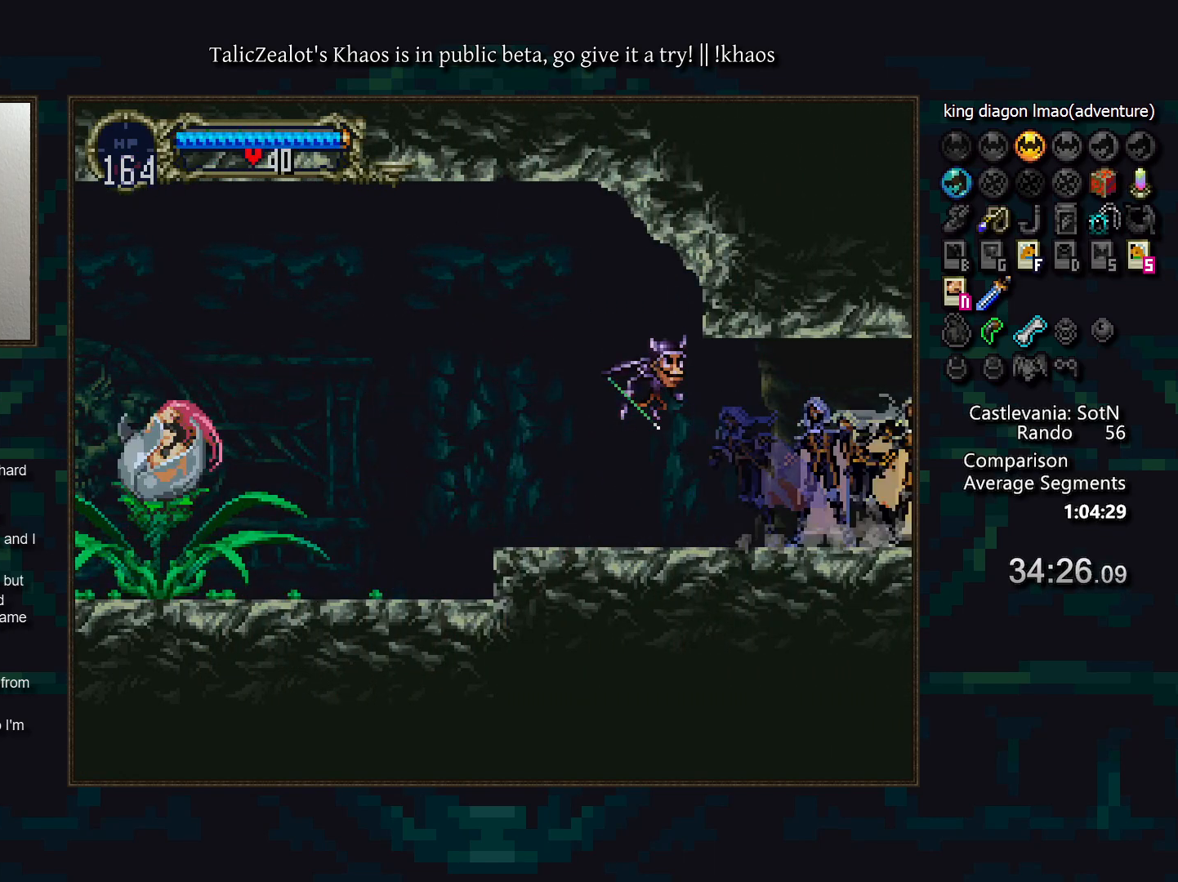
{"keys": ["right"], "events": [[17, "a", "up"], [17, "d", "up"], [83, "d", "down"], [117, "a", "down"], [167, "a", "up"], [183, "d", "up"], [250, "d", "down"], [283, "a", "down"], [333, "a", "up"], [333, "d", "up"], [400, "d", "down"], [450, "d", "up"], [467, "right", "down"]]}
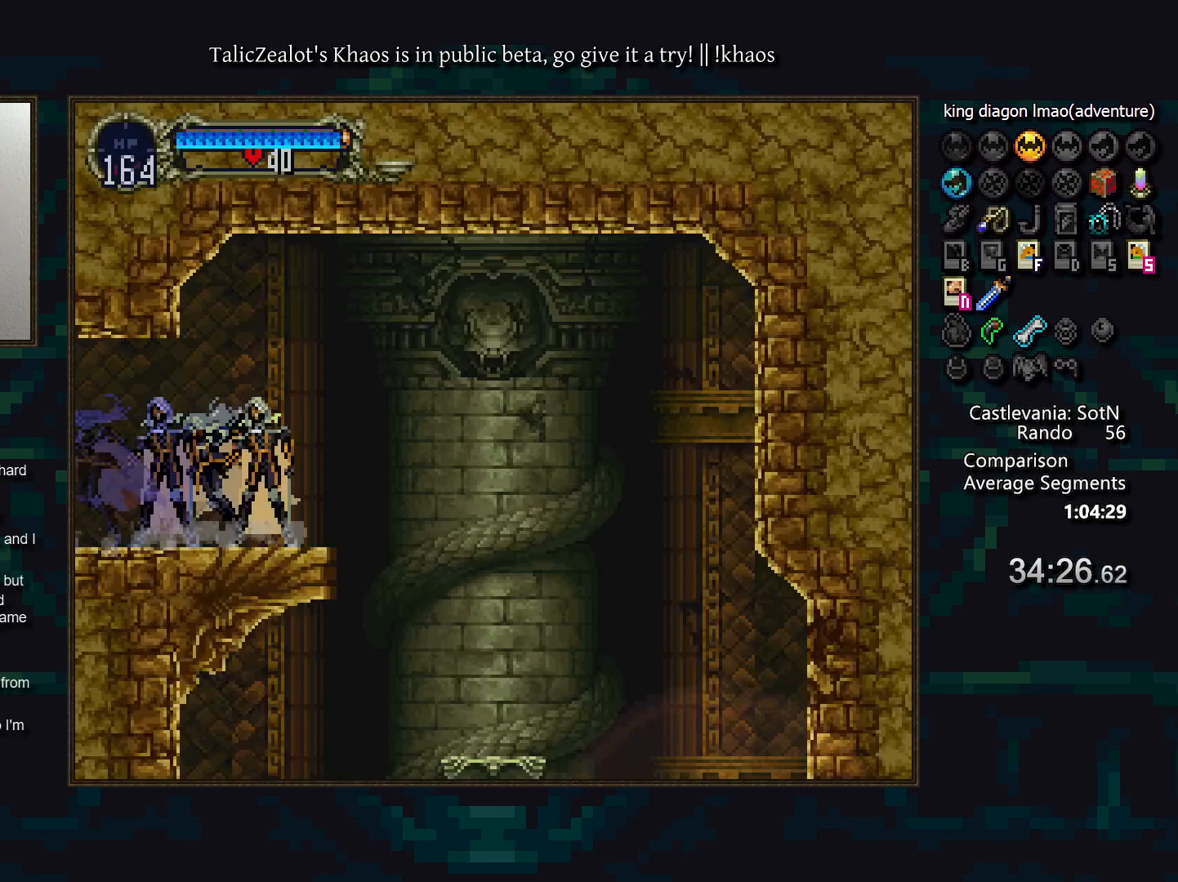
{"keys": ["right"], "events": [[67, "s", "down"], [133, "s", "up"], [383, "s", "down"], [433, "s", "up"]]}
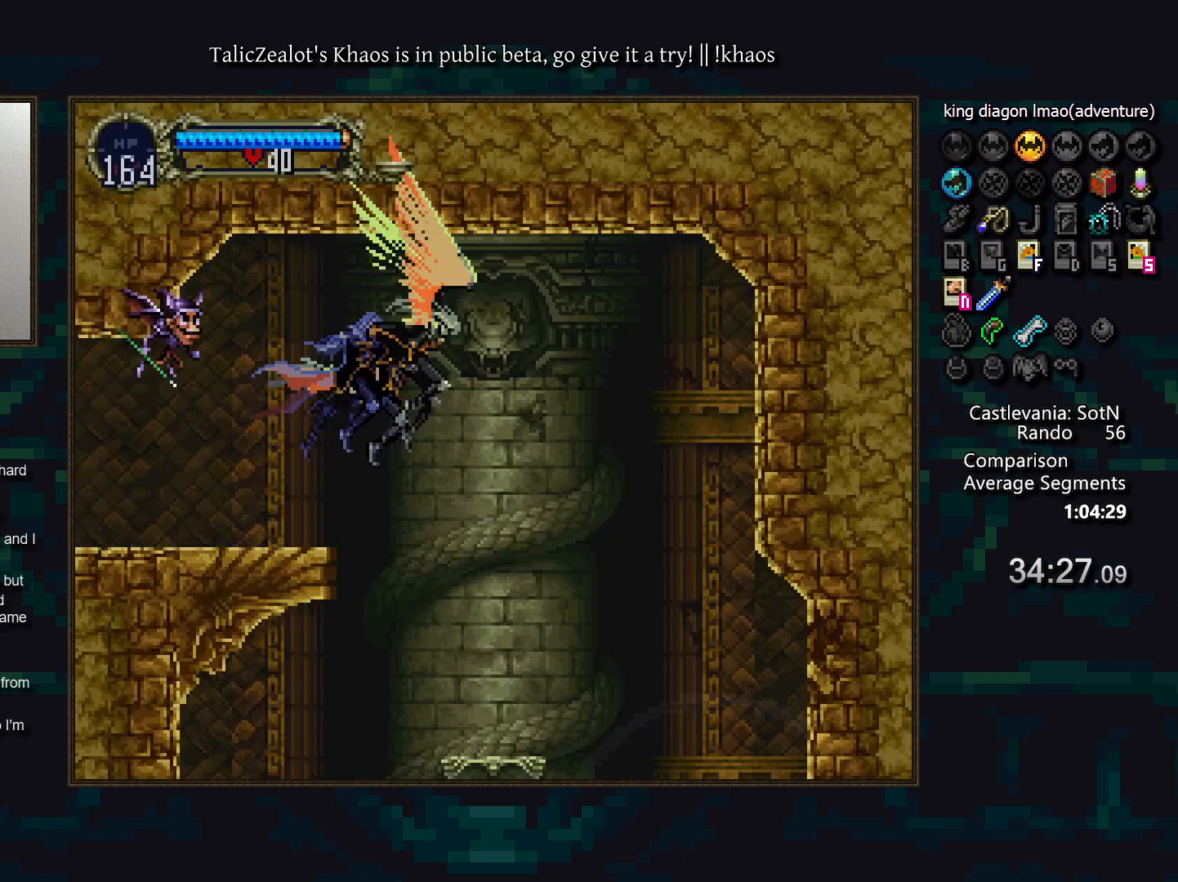
{"keys": ["d"], "events": [[333, "right", "up"], [433, "d", "down"]]}
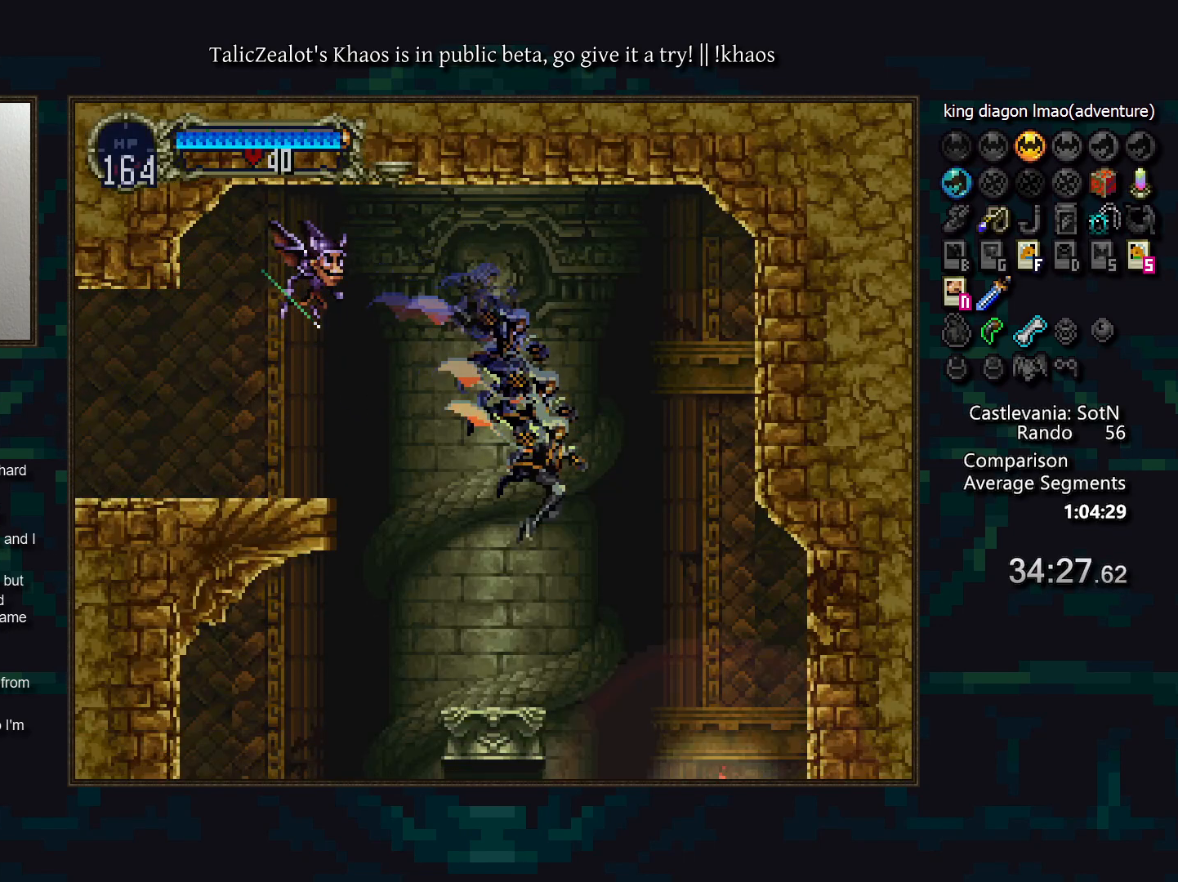
{"keys": [], "events": [[17, "d", "up"], [133, "d", "down"], [217, "d", "up"]]}
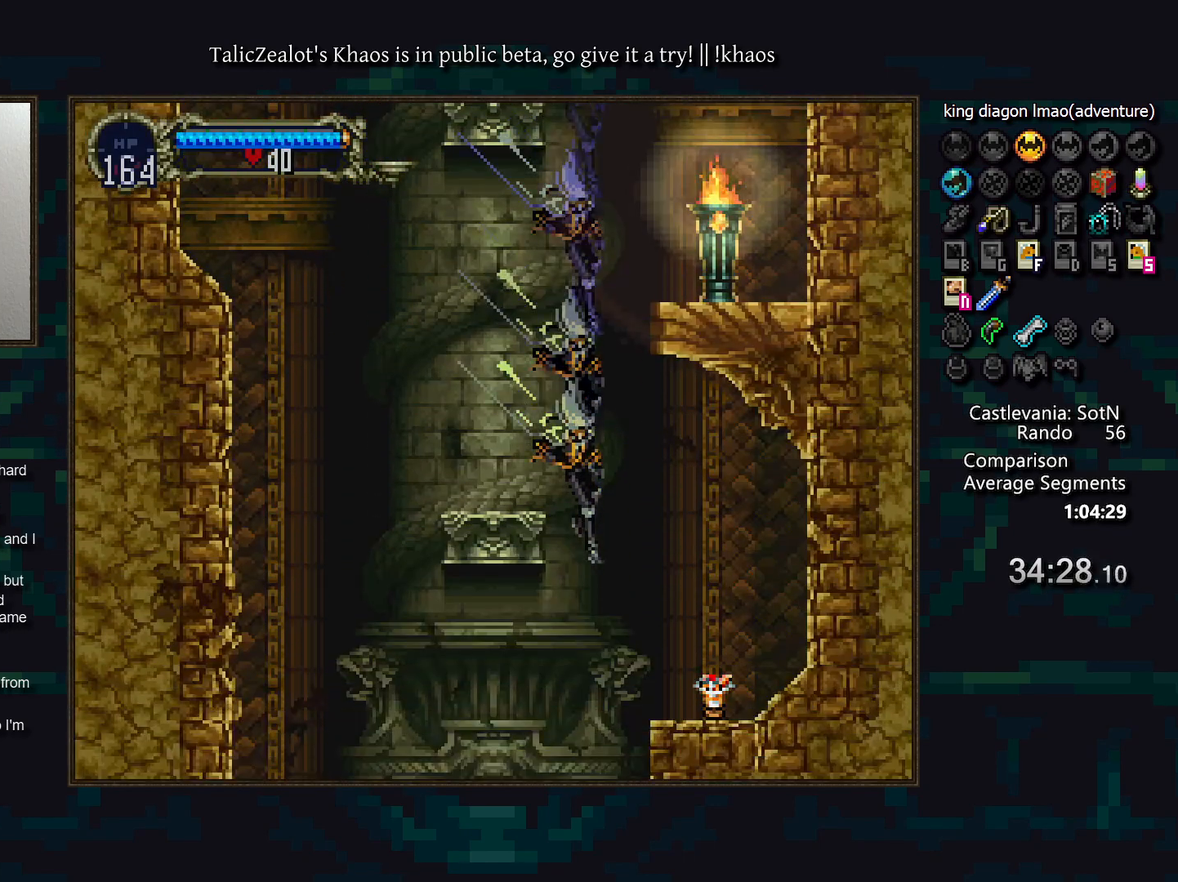
{"keys": ["right"], "events": [[217, "left", "down"], [283, "s", "down"], [350, "left", "up"], [367, "right", "down"], [483, "s", "up"]]}
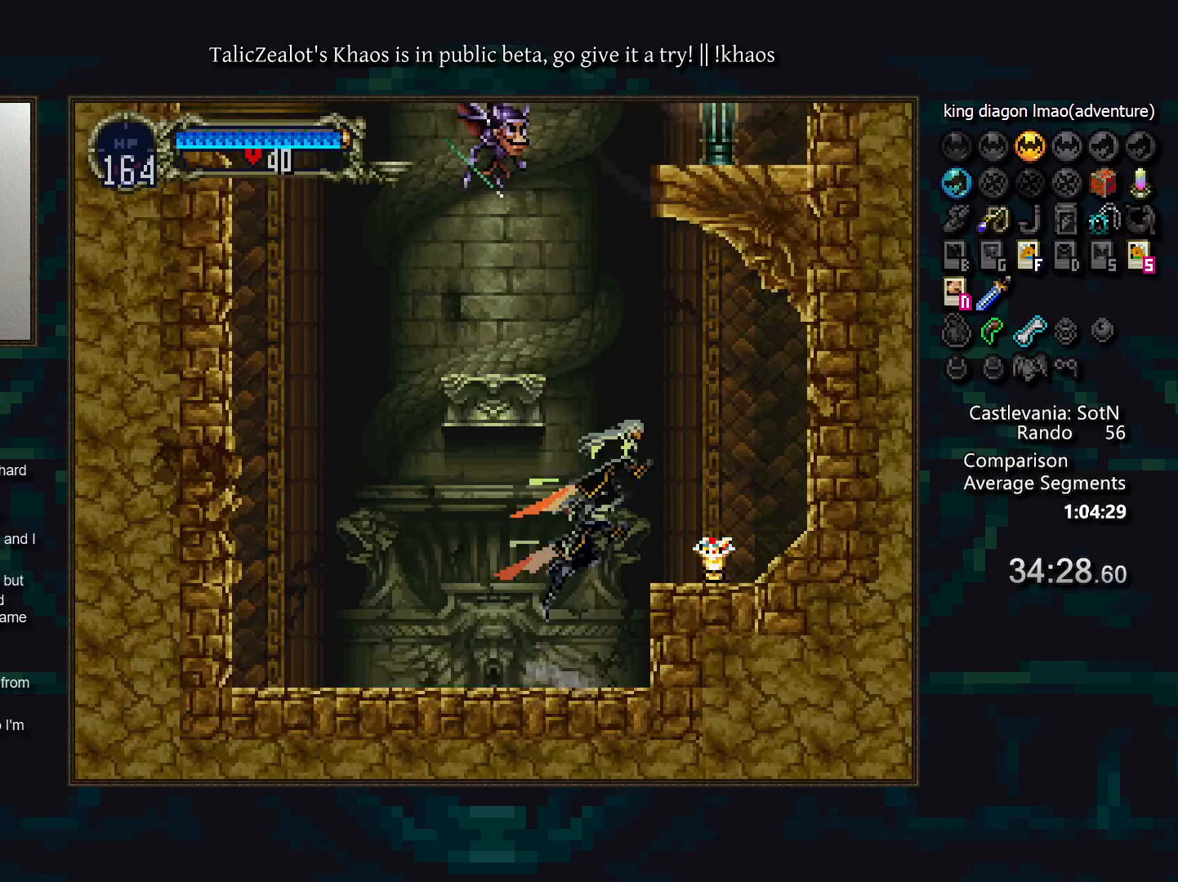
{"keys": ["left"], "events": [[250, "left", "down"], [267, "right", "up"]]}
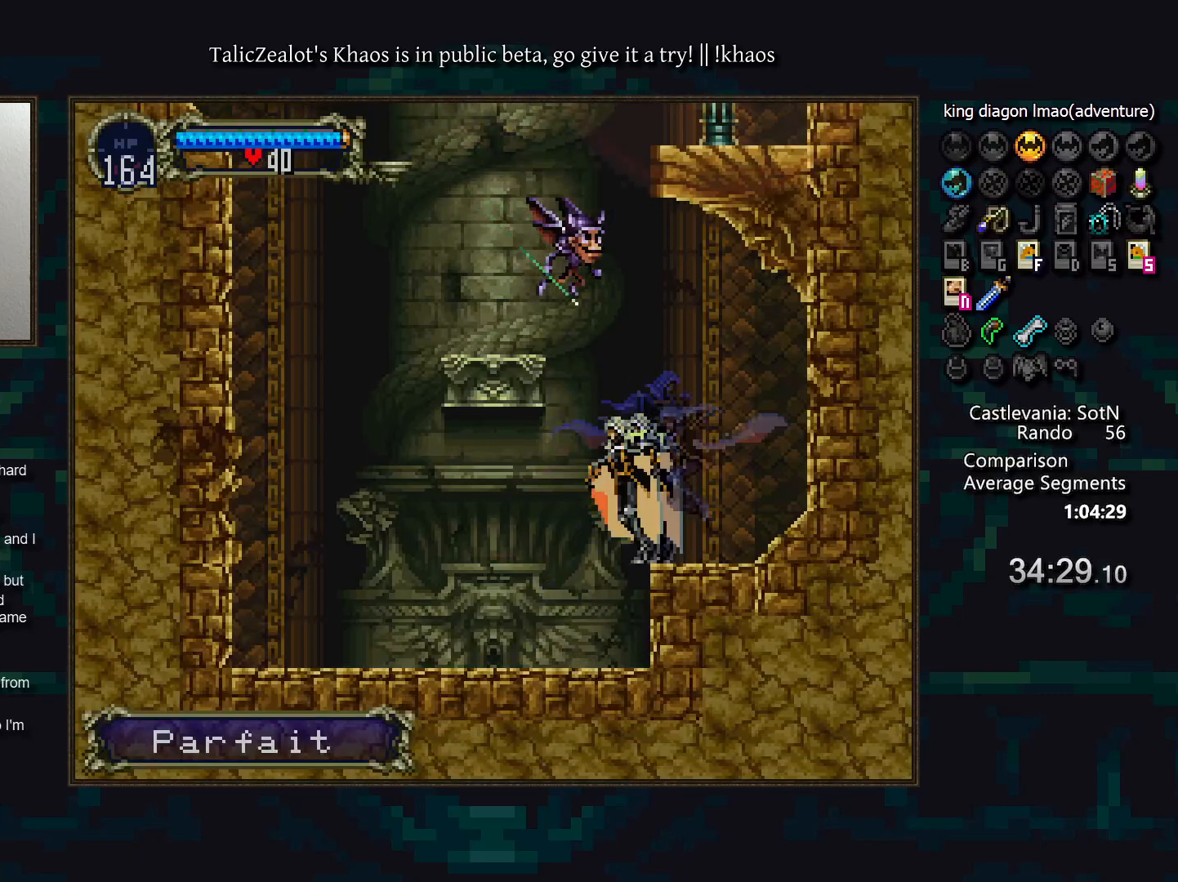
{"keys": ["left"], "events": [[150, "f", "down"], [217, "f", "up"]]}
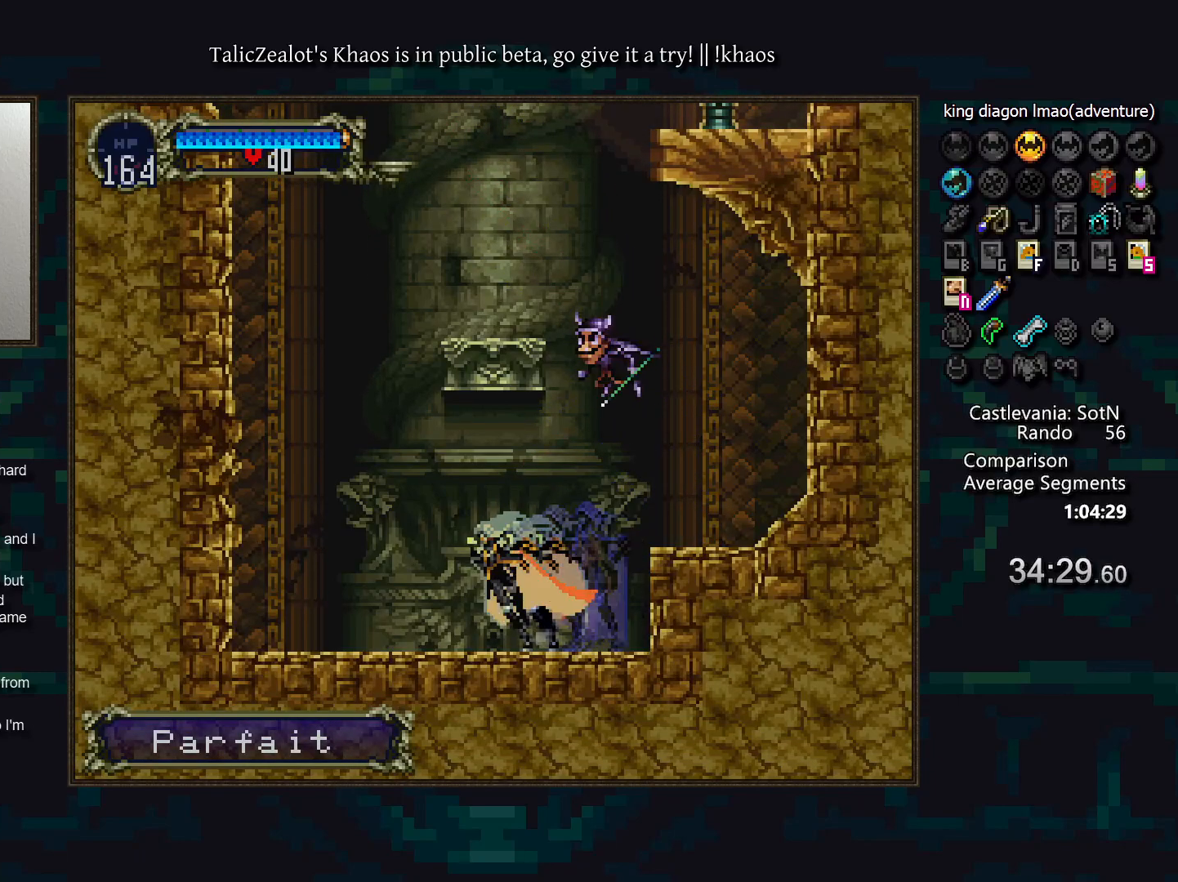
{"keys": ["left"], "events": []}
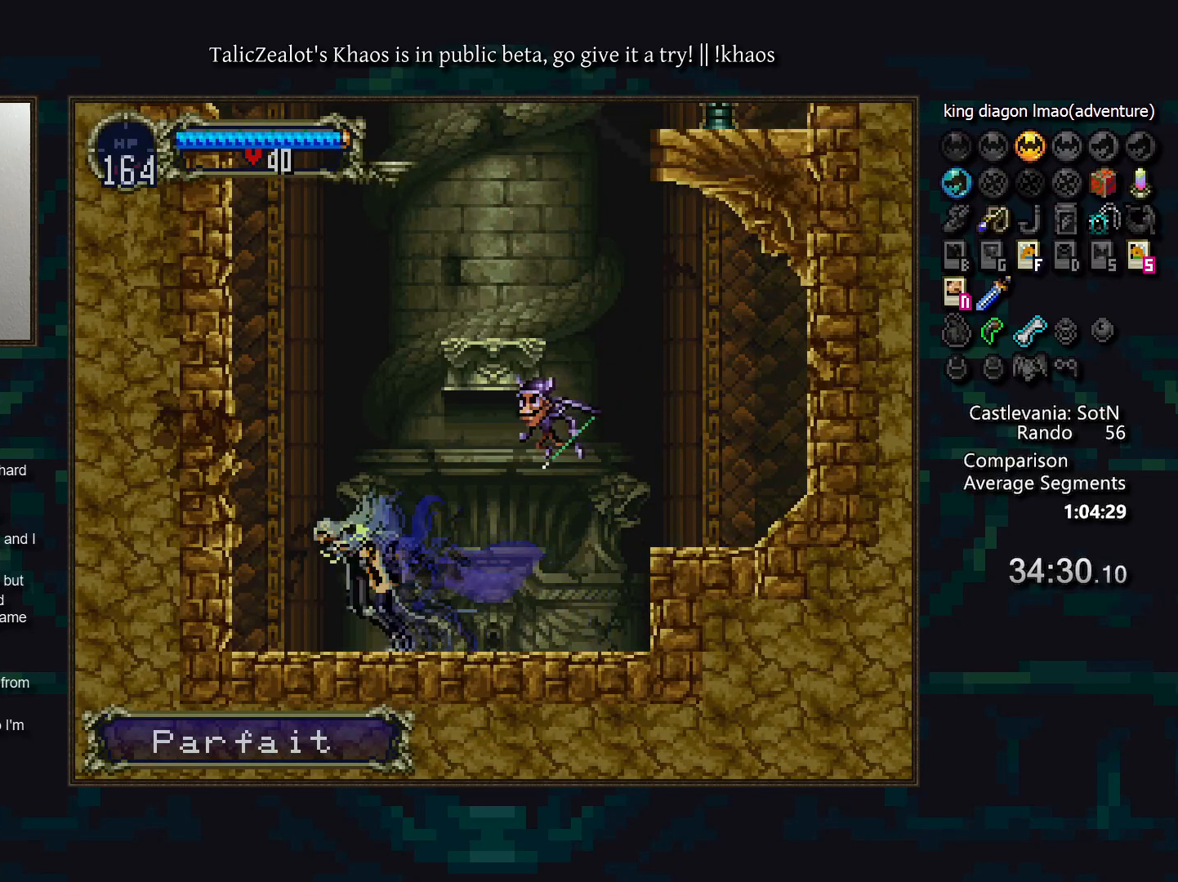
{"keys": ["left"], "events": [[33, "s", "down"], [83, "f", "down"], [183, "f", "up"], [267, "f", "down"], [267, "s", "up"], [333, "f", "up"], [417, "f", "down"], [500, "f", "up"]]}
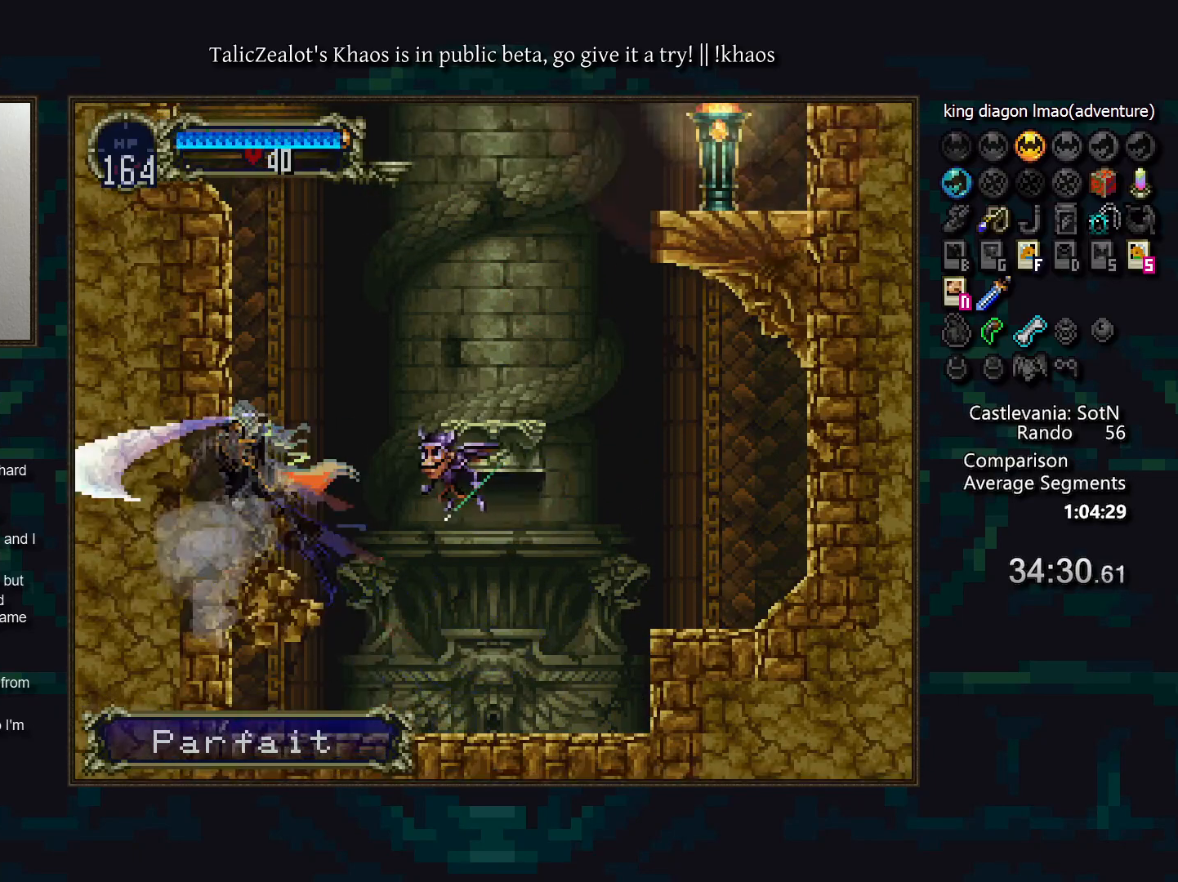
{"keys": ["left"], "events": [[67, "f", "down"], [150, "f", "up"], [233, "f", "down"], [300, "f", "up"], [400, "f", "down"], [483, "f", "up"]]}
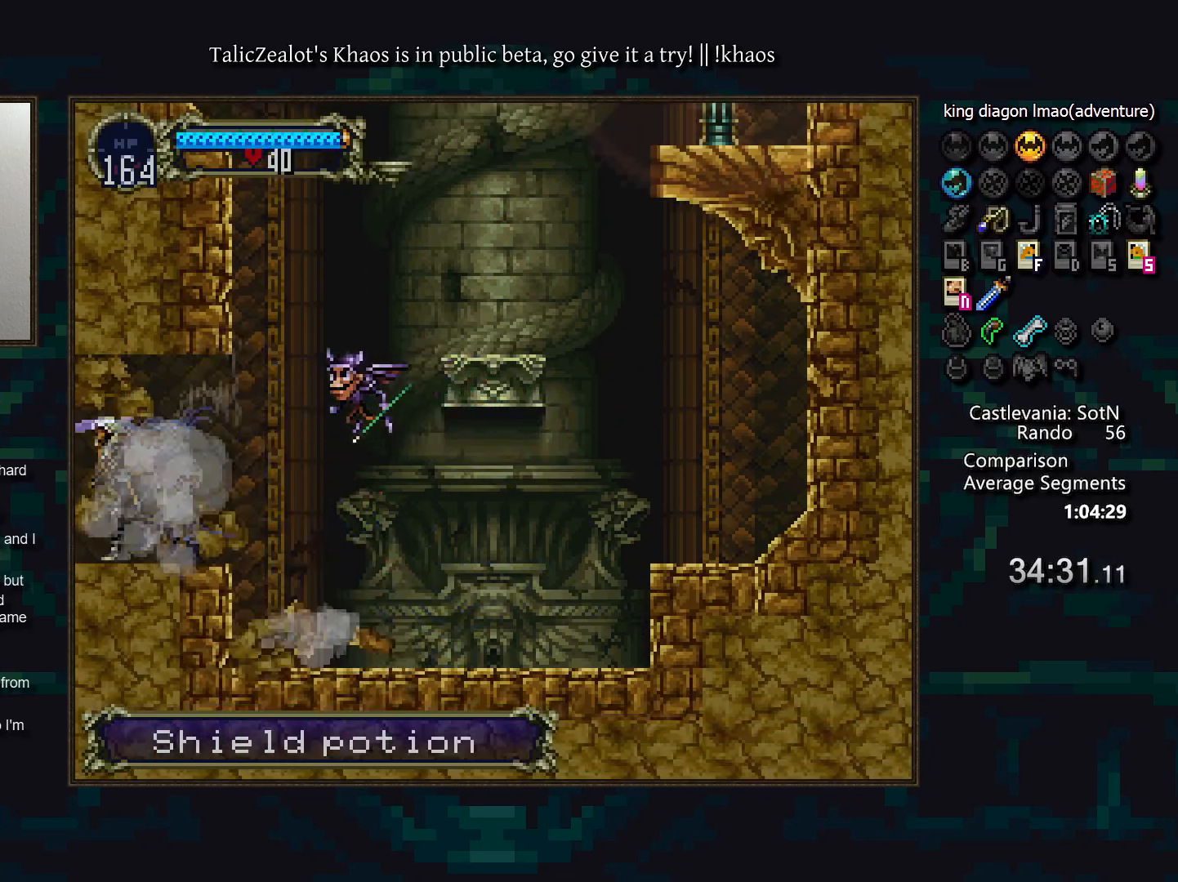
{"keys": ["left"], "events": [[67, "f", "down"], [167, "f", "up"]]}
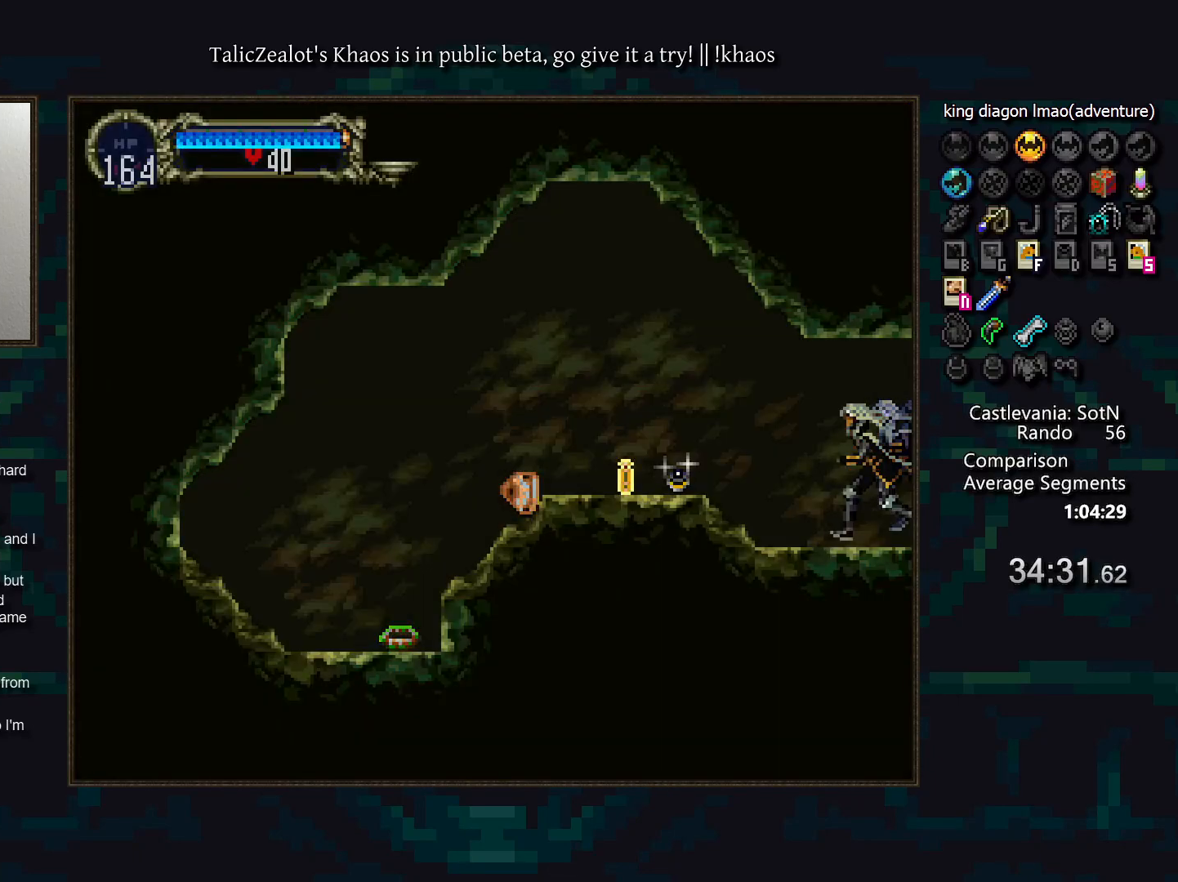
{"keys": ["left"], "events": [[167, "left", "up"], [467, "left", "down"]]}
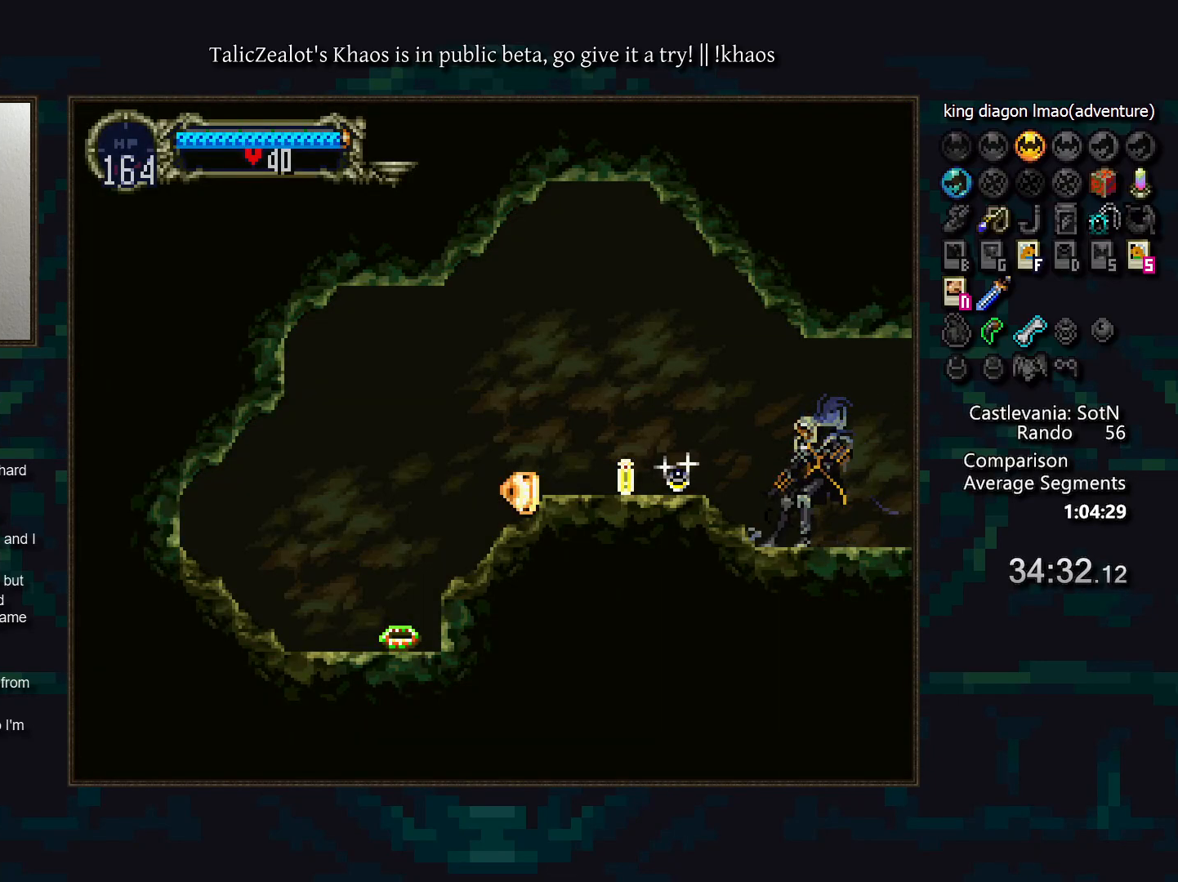
{"keys": ["left"], "events": []}
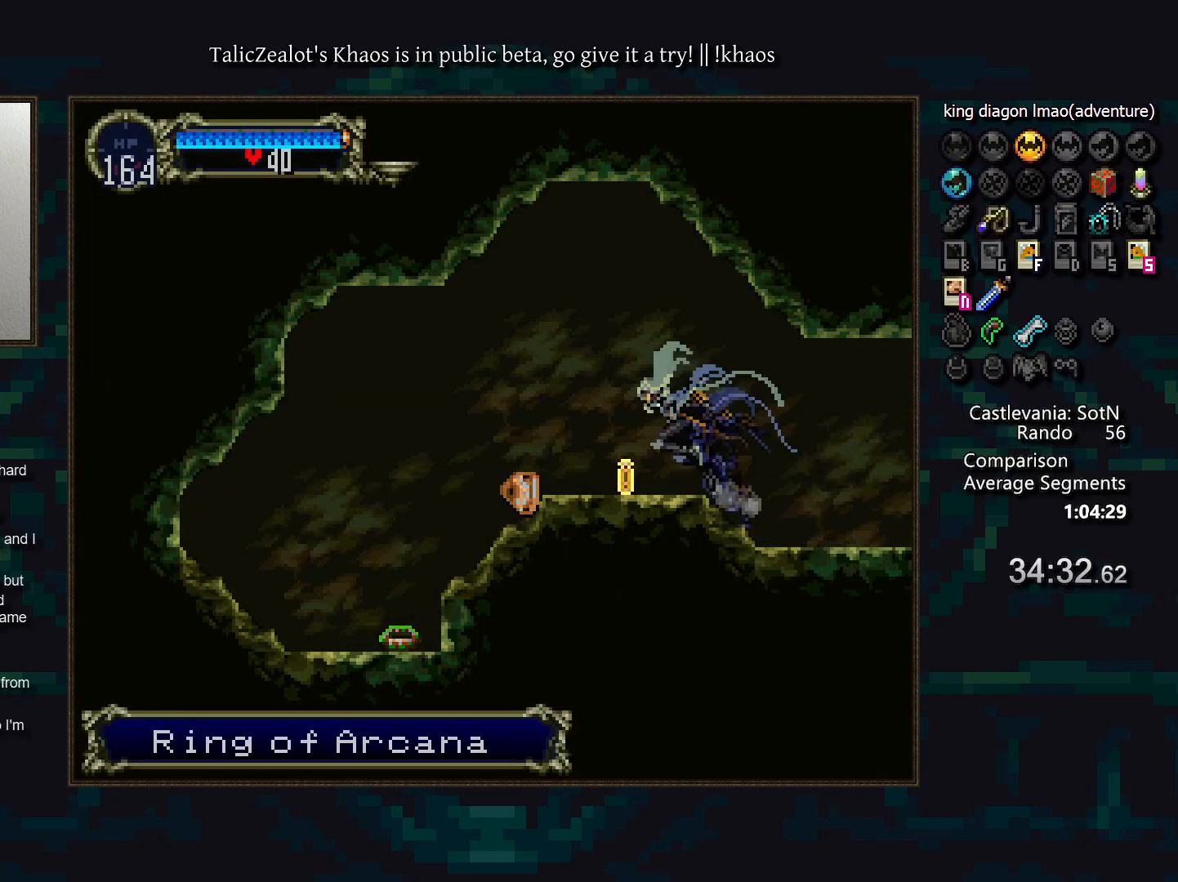
{"keys": ["left"], "events": []}
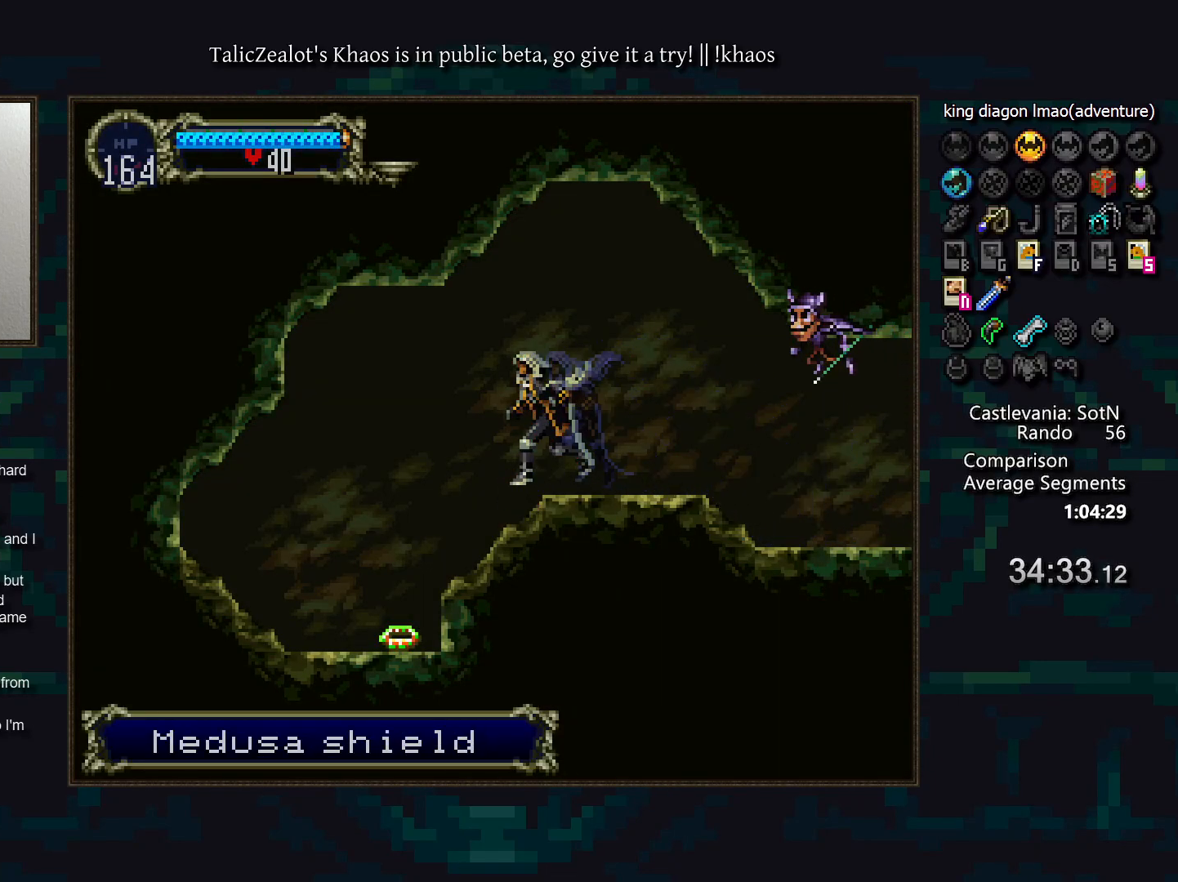
{"keys": ["left"], "events": []}
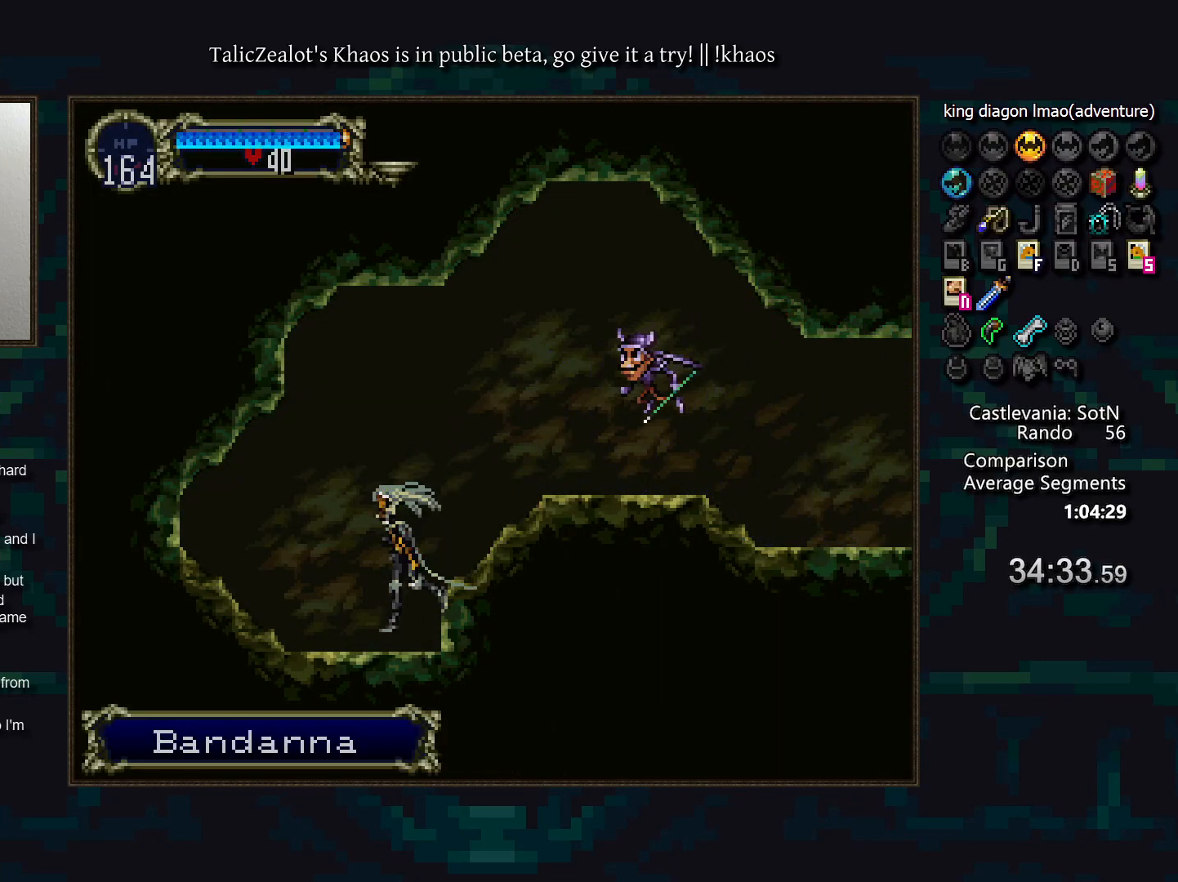
{"keys": ["down", "right"], "events": [[33, "right", "down"], [50, "left", "up"], [167, "s", "down"], [317, "s", "up"], [383, "s", "down"], [417, "right", "up"], [467, "s", "up"], [483, "down", "down"], [500, "right", "down"]]}
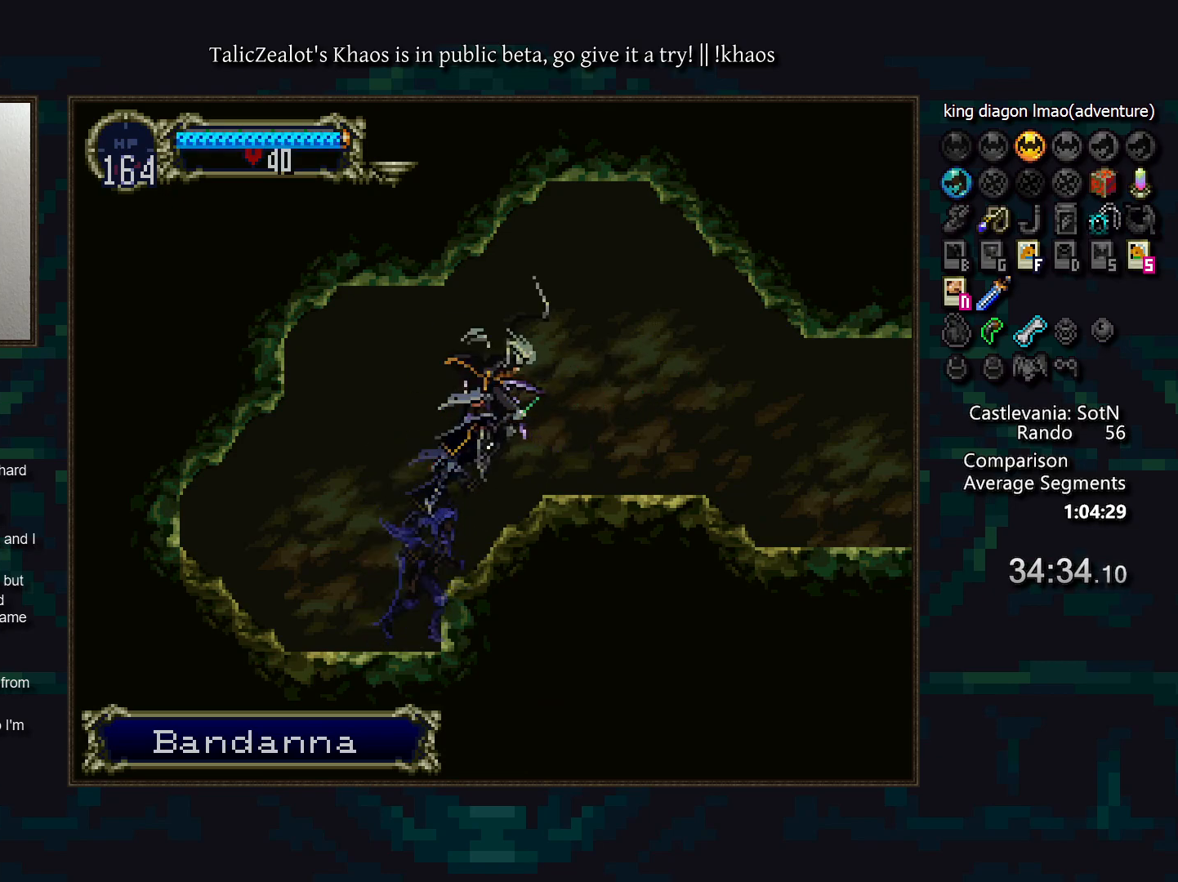
{"keys": [], "events": [[33, "s", "down"], [100, "down", "up"], [100, "right", "up"], [117, "s", "up"]]}
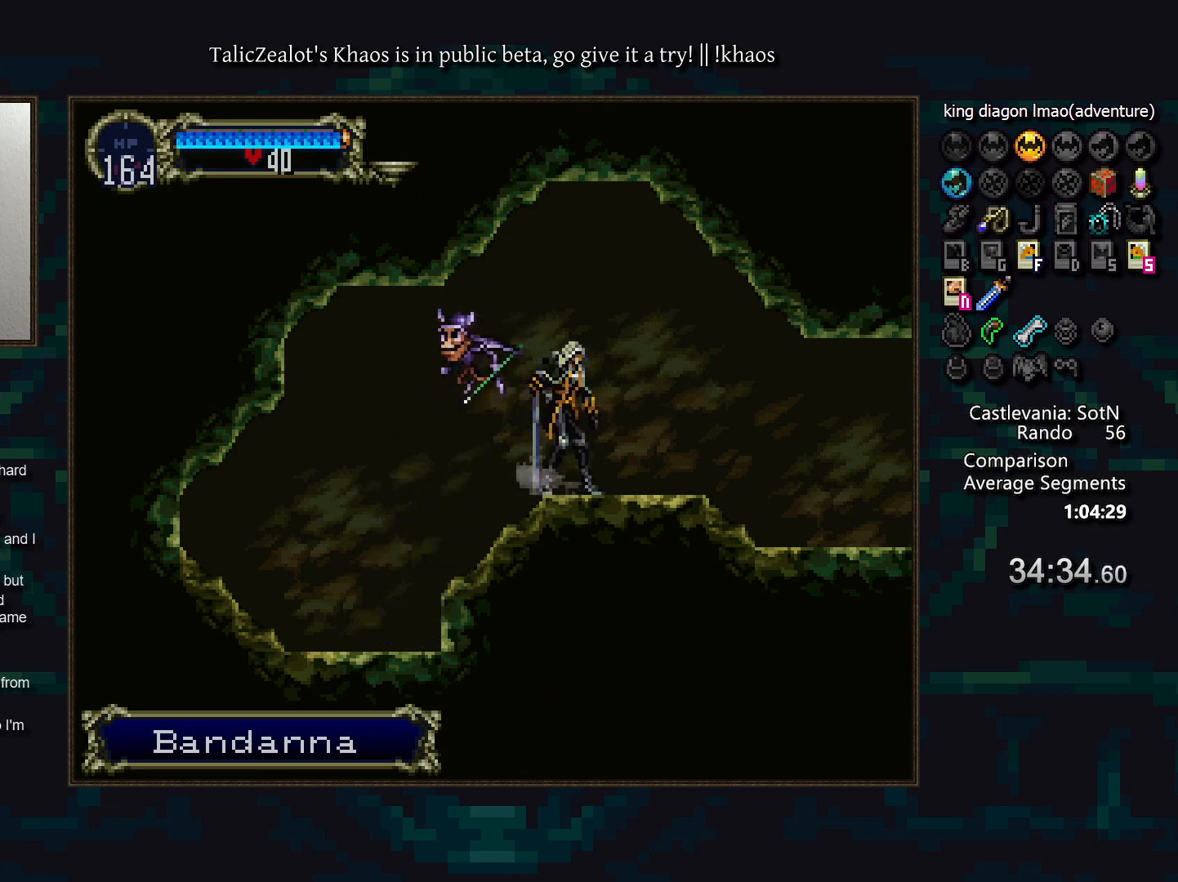
{"keys": ["d"], "events": [[83, "left", "down"], [200, "left", "up"], [250, "a", "down"], [350, "a", "up"], [350, "d", "down"]]}
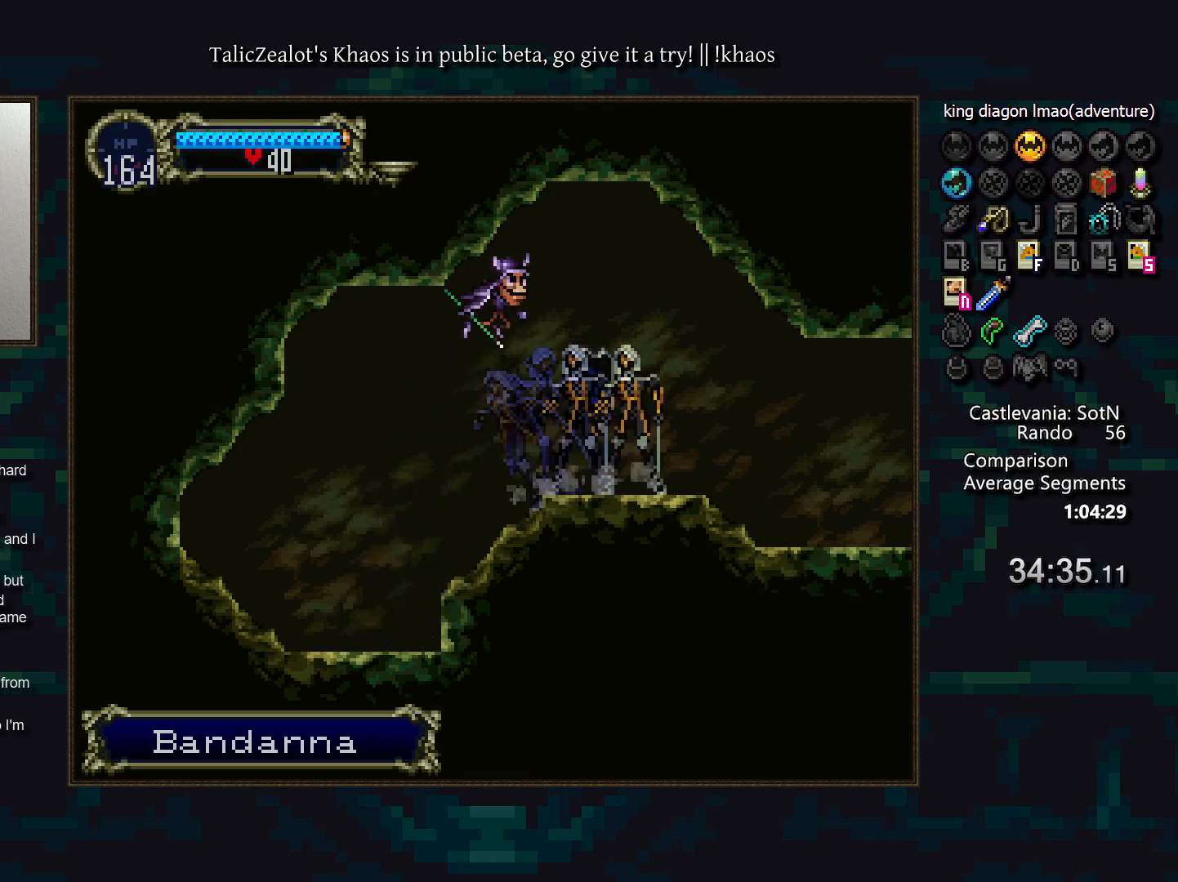
{"keys": ["d"], "events": [[17, "a", "down"], [83, "a", "up"], [83, "d", "up"], [133, "d", "down"], [183, "a", "down"], [250, "a", "up"], [250, "d", "up"], [317, "d", "down"], [350, "a", "down"], [383, "a", "up"], [400, "d", "up"], [467, "d", "down"]]}
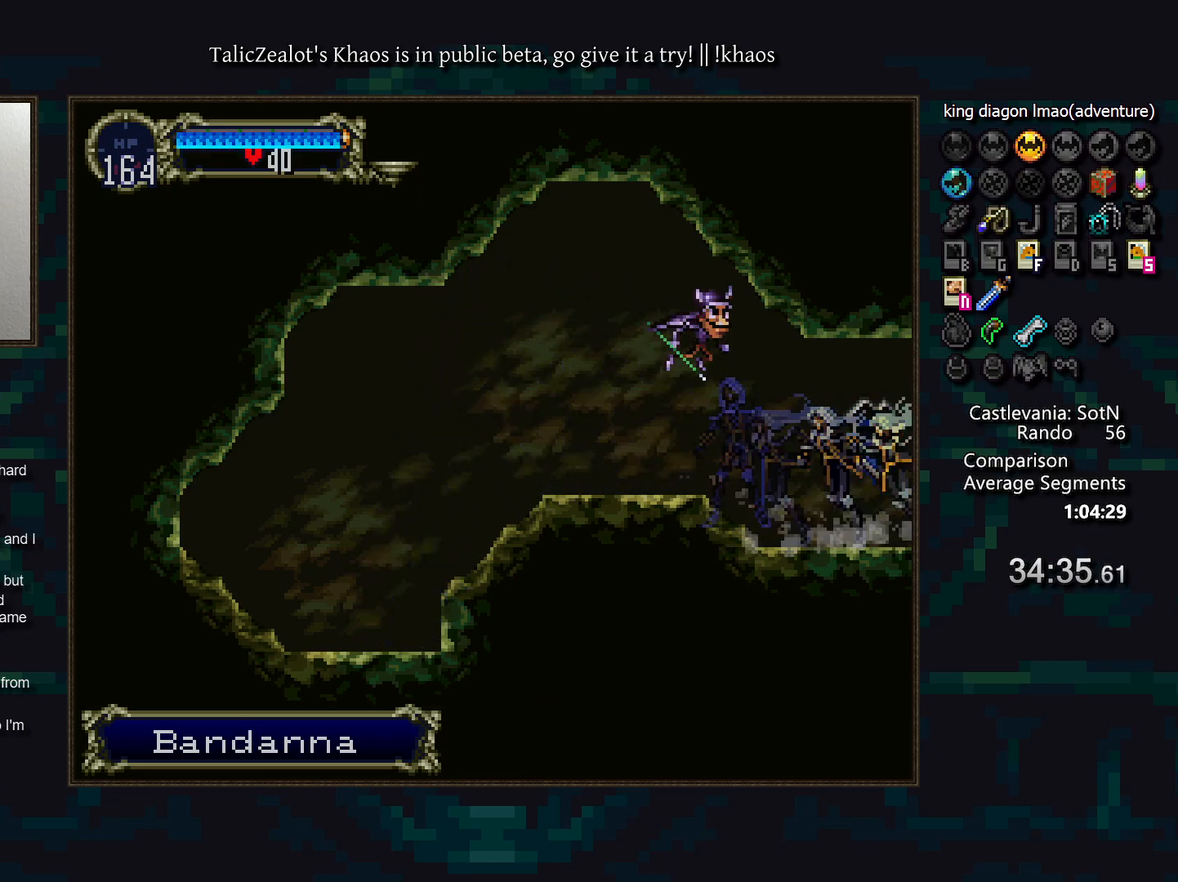
{"keys": [], "events": [[17, "a", "down"], [67, "a", "up"], [67, "d", "up"], [117, "d", "down"], [167, "a", "down"], [217, "a", "up"], [233, "d", "up"], [283, "d", "down"], [333, "a", "down"], [383, "a", "up"], [400, "d", "up"], [433, "d", "down"], [500, "d", "up"]]}
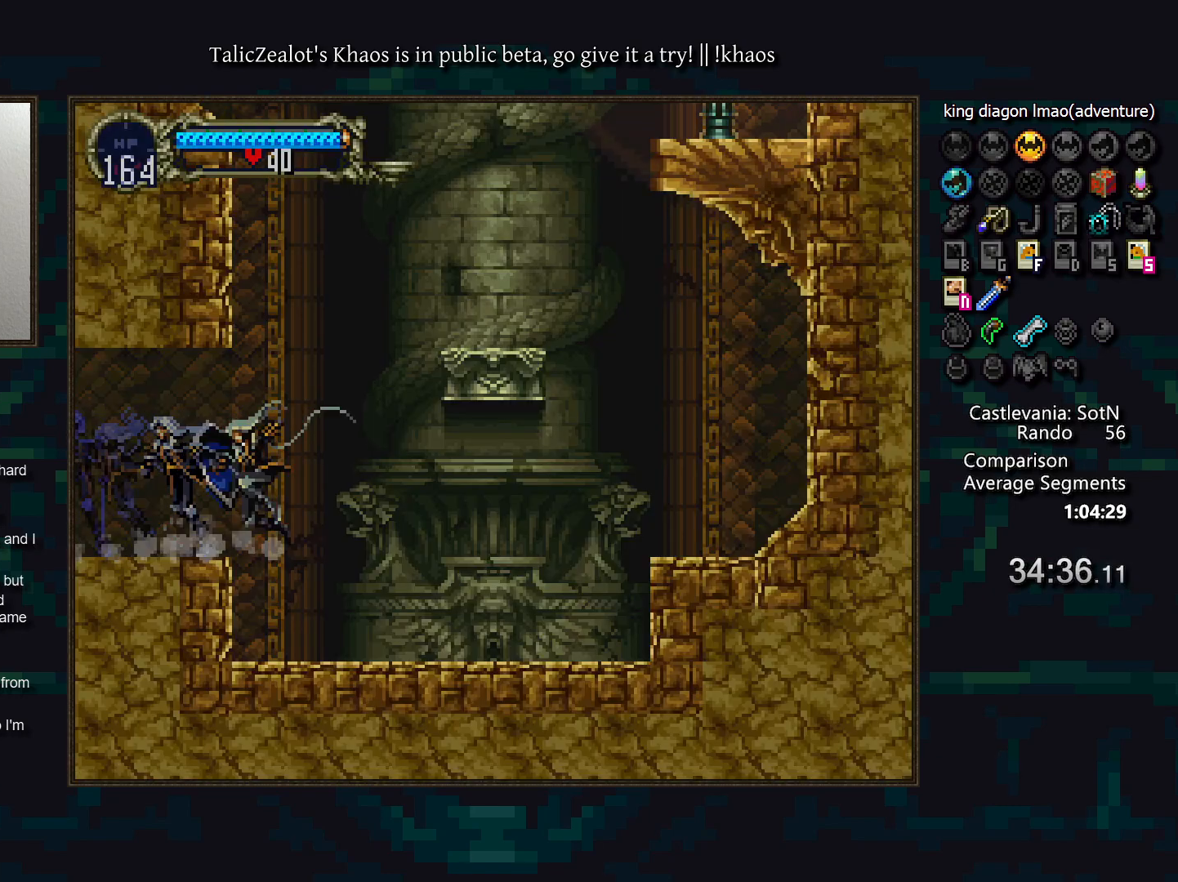
{"keys": [], "events": [[33, "right", "down"], [83, "s", "down"], [383, "right", "up"], [400, "s", "up"], [467, "left", "down"], [500, "left", "up"]]}
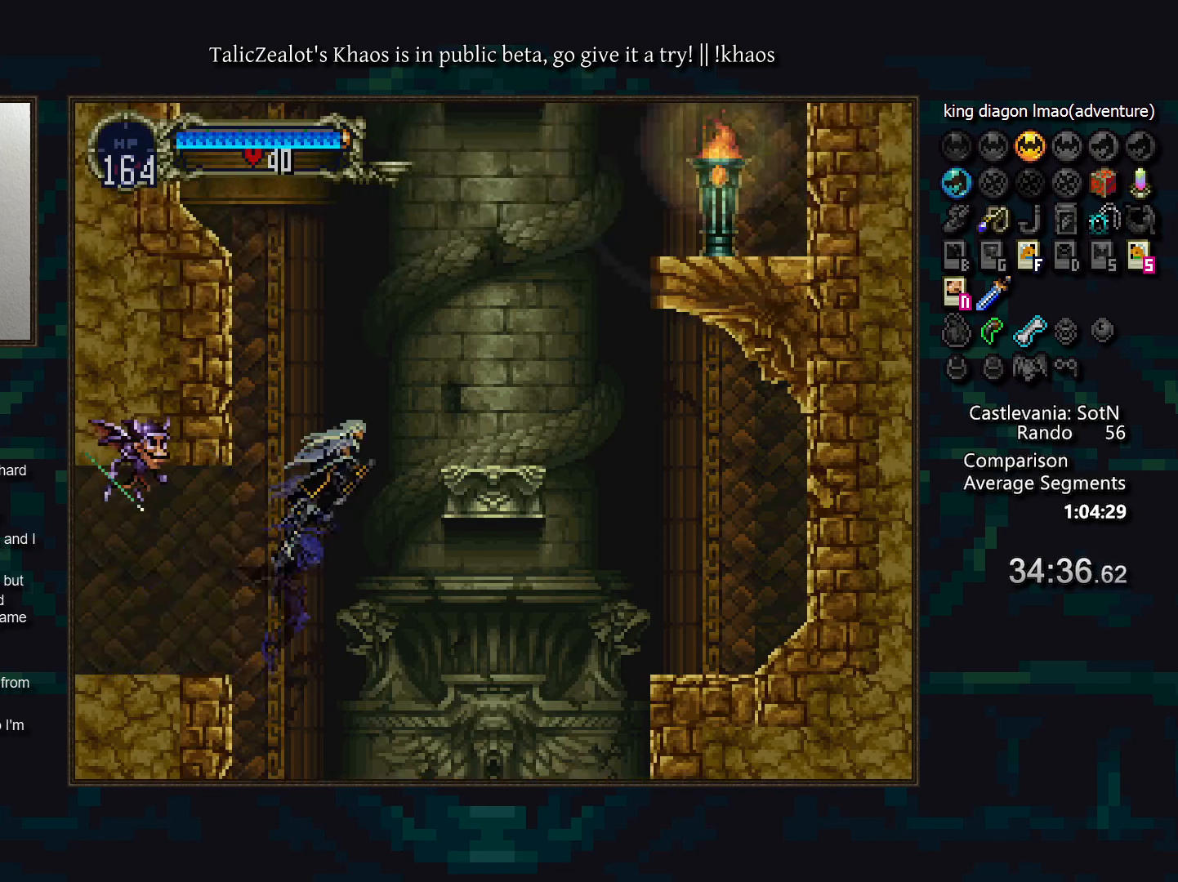
{"keys": [], "events": []}
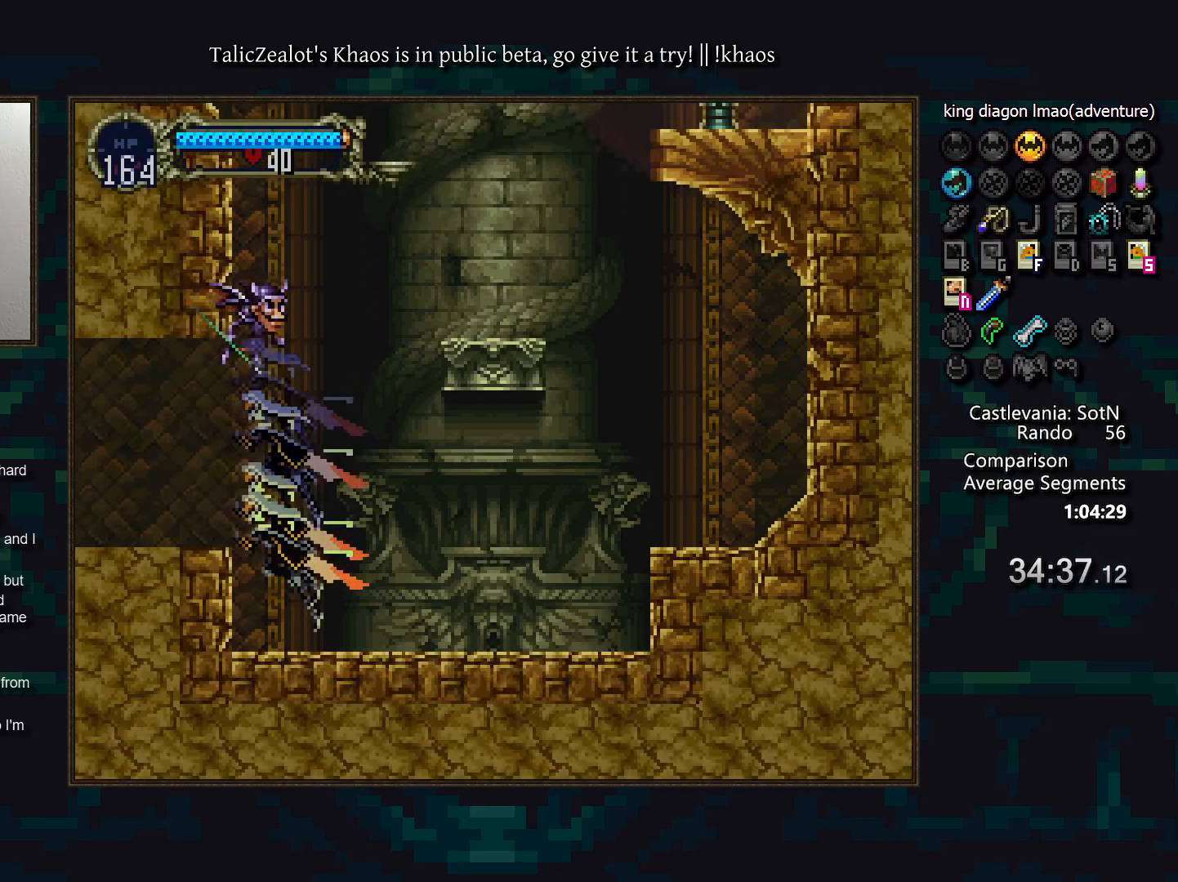
{"keys": ["right", "s"], "events": [[50, "s", "down"], [233, "right", "down"], [333, "s", "up"], [400, "s", "down"]]}
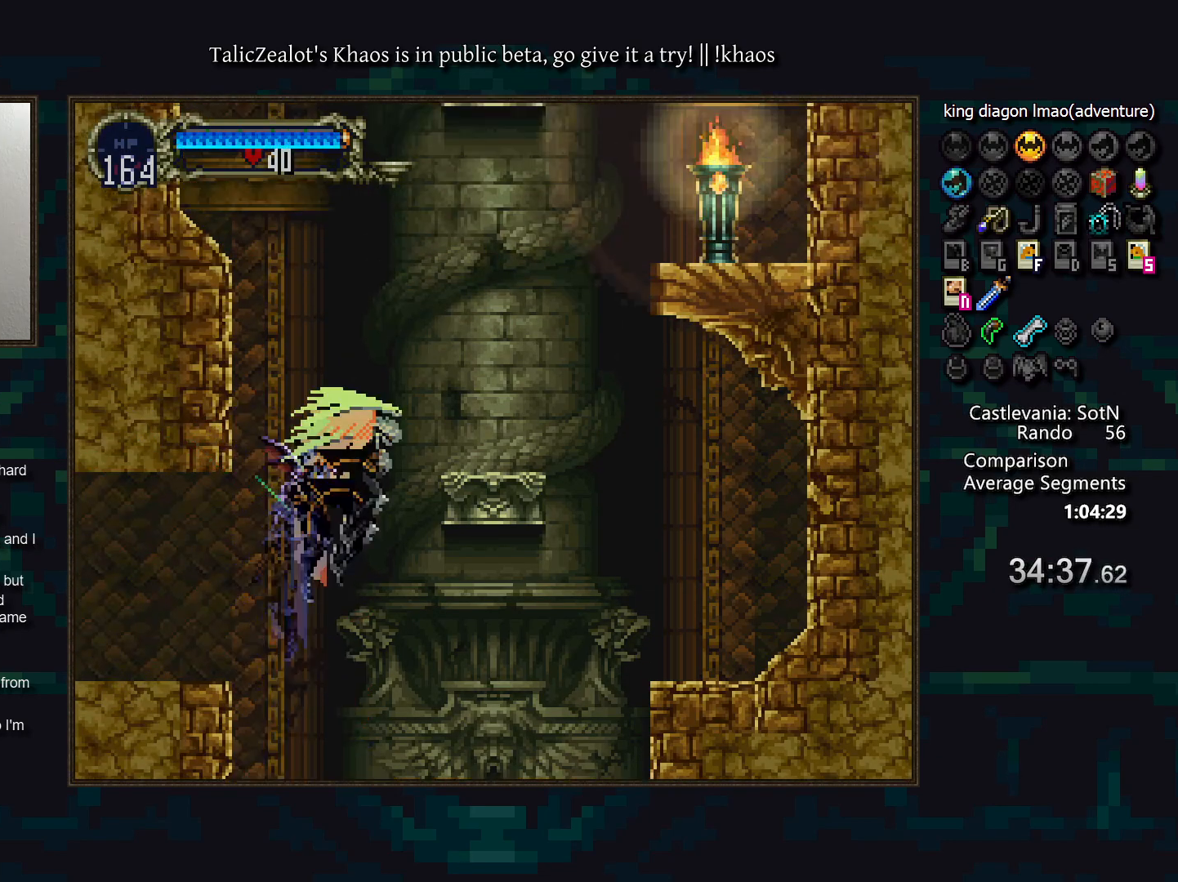
{"keys": ["right"], "events": [[167, "s", "up"]]}
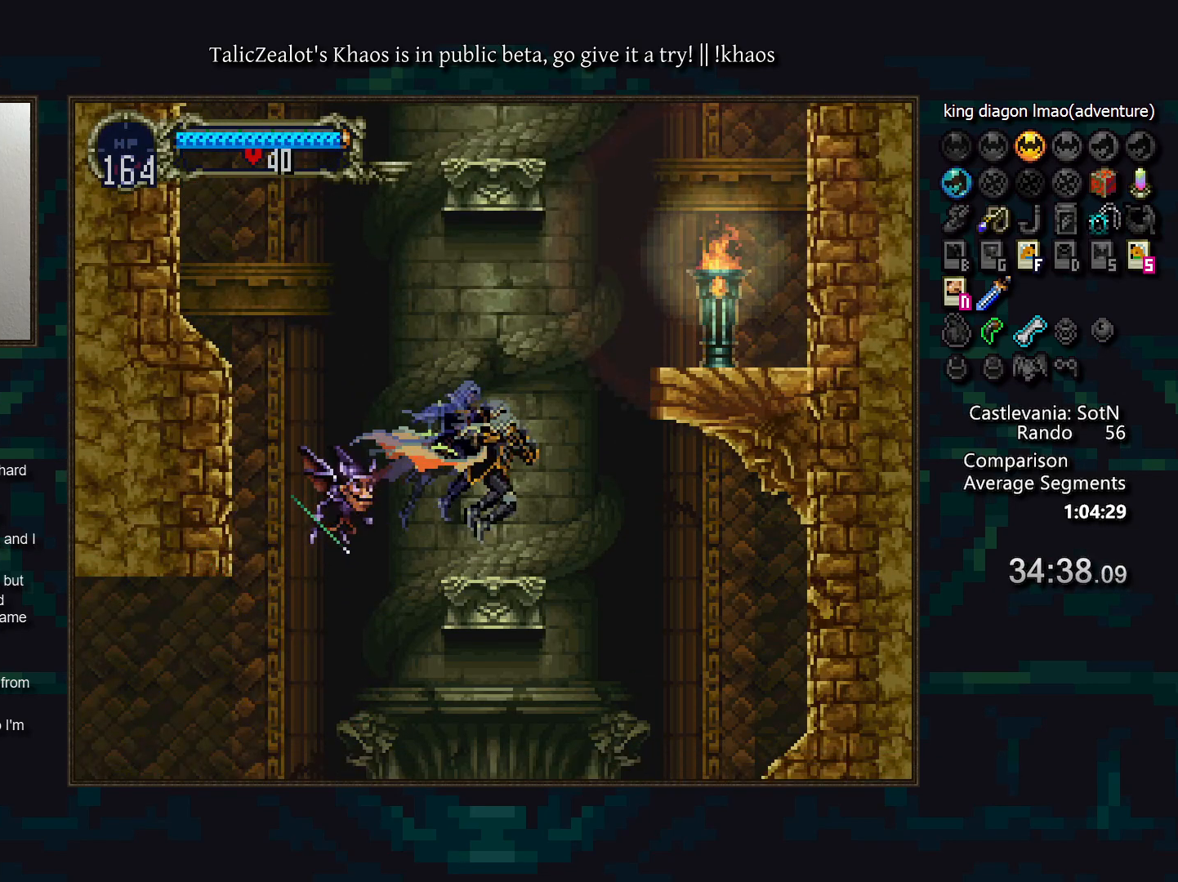
{"keys": ["right"], "events": [[33, "s", "down"], [200, "f", "down"], [383, "f", "up"], [400, "s", "up"]]}
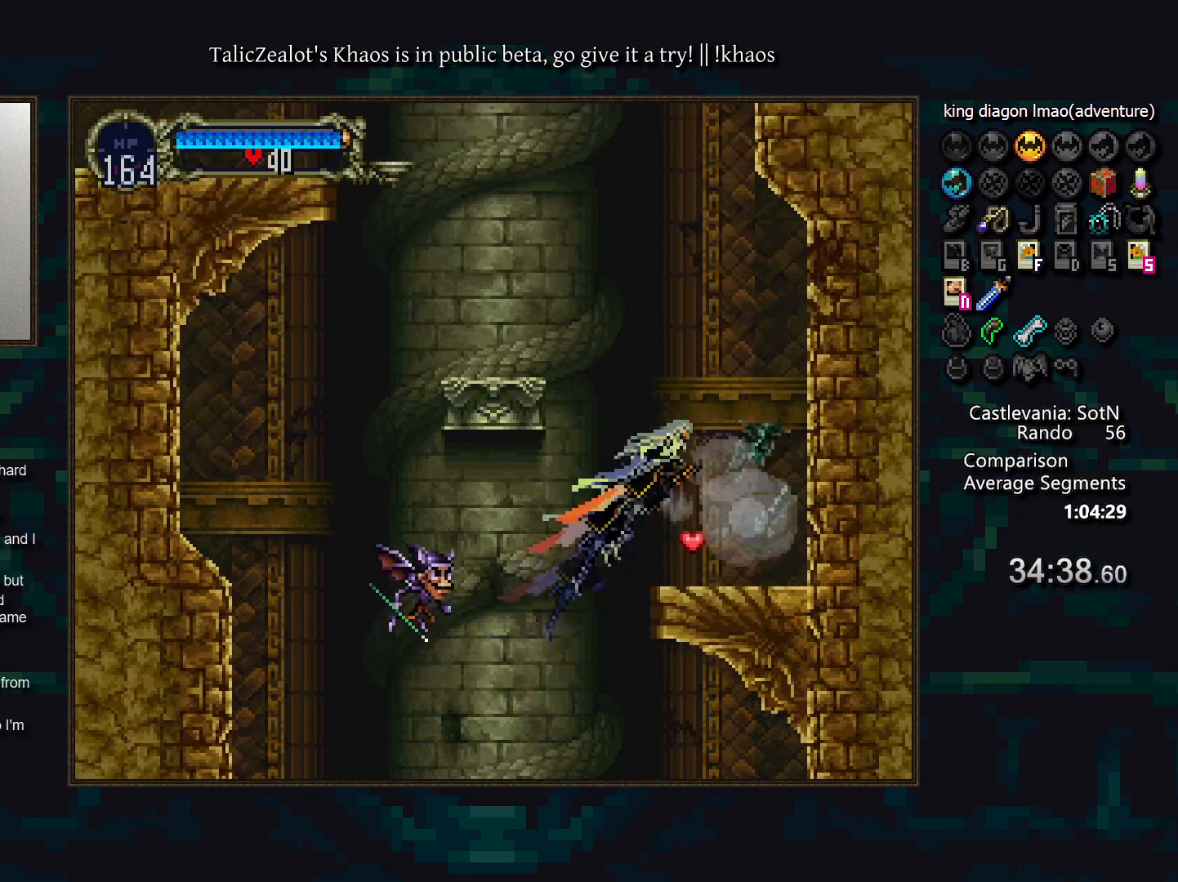
{"keys": ["left", "s"], "events": [[50, "right", "up"], [150, "left", "down"], [217, "s", "down"]]}
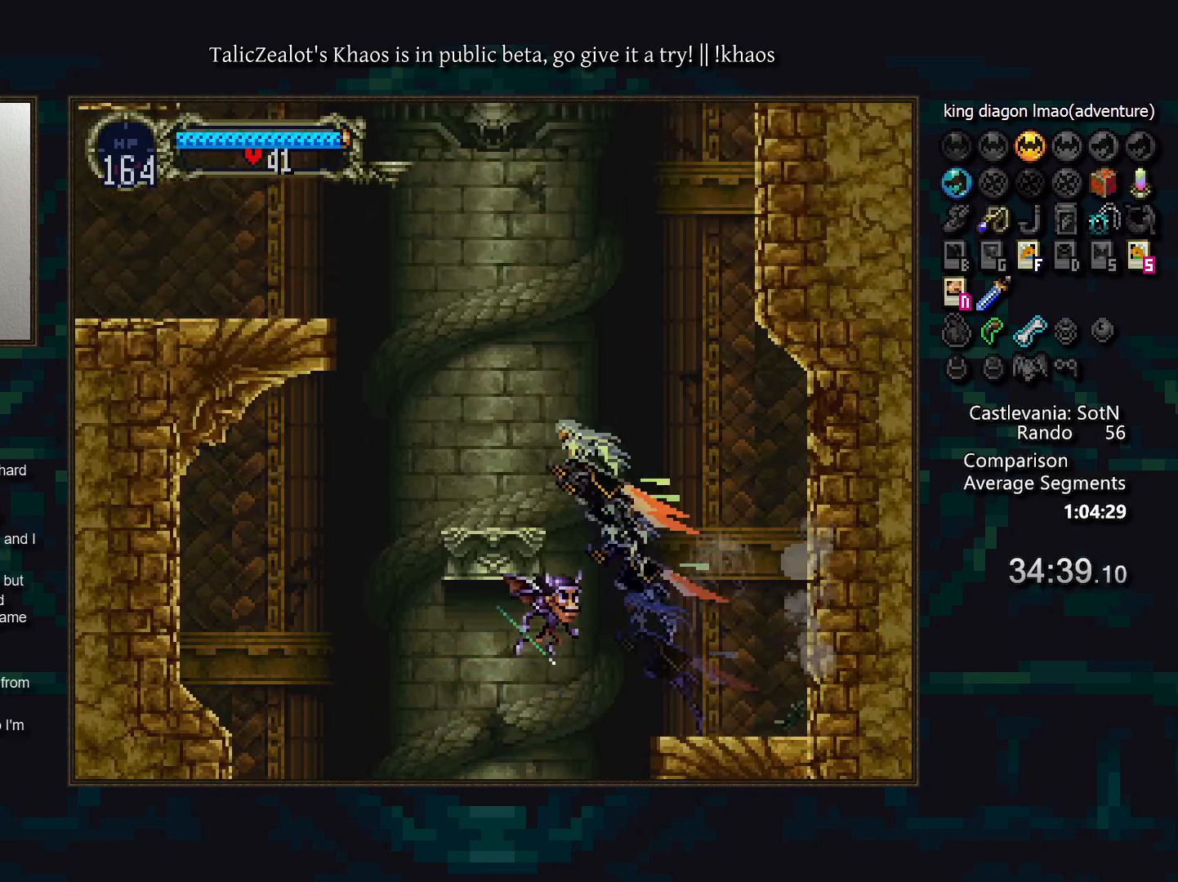
{"keys": ["left", "s"], "events": [[133, "s", "up"], [450, "s", "down"]]}
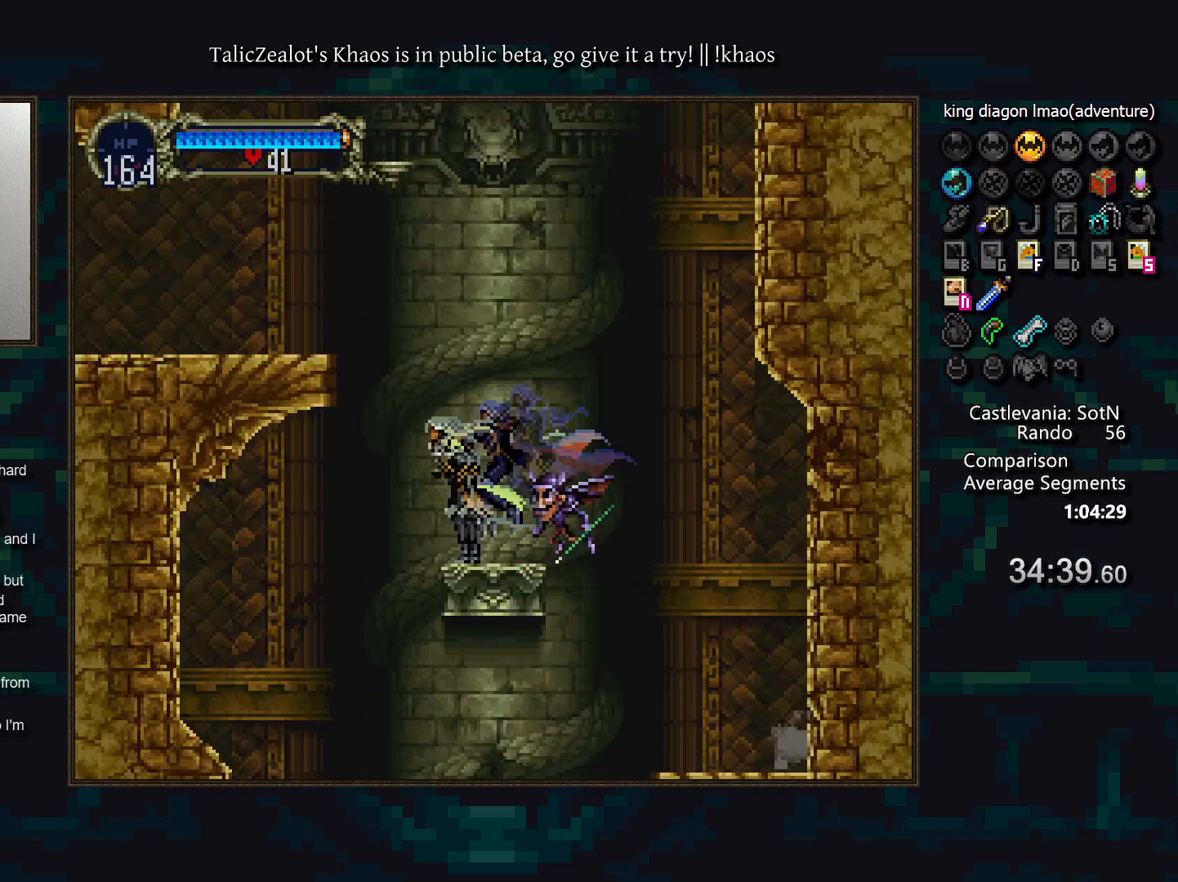
{"keys": [], "events": [[200, "s", "up"], [283, "s", "down"], [317, "left", "up"], [367, "s", "up"], [400, "down", "down"], [400, "left", "down"], [450, "s", "down"], [483, "left", "up"], [500, "down", "up"], [500, "s", "up"]]}
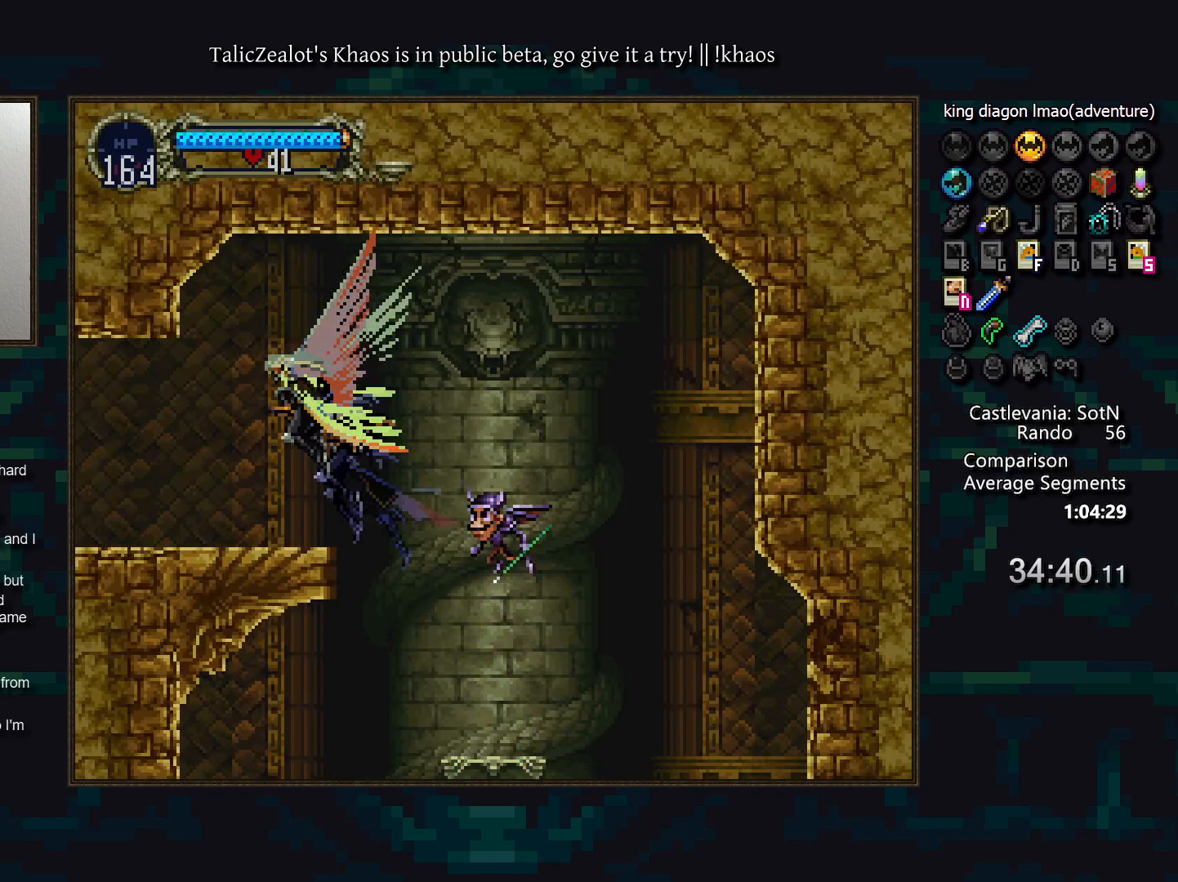
{"keys": [], "events": []}
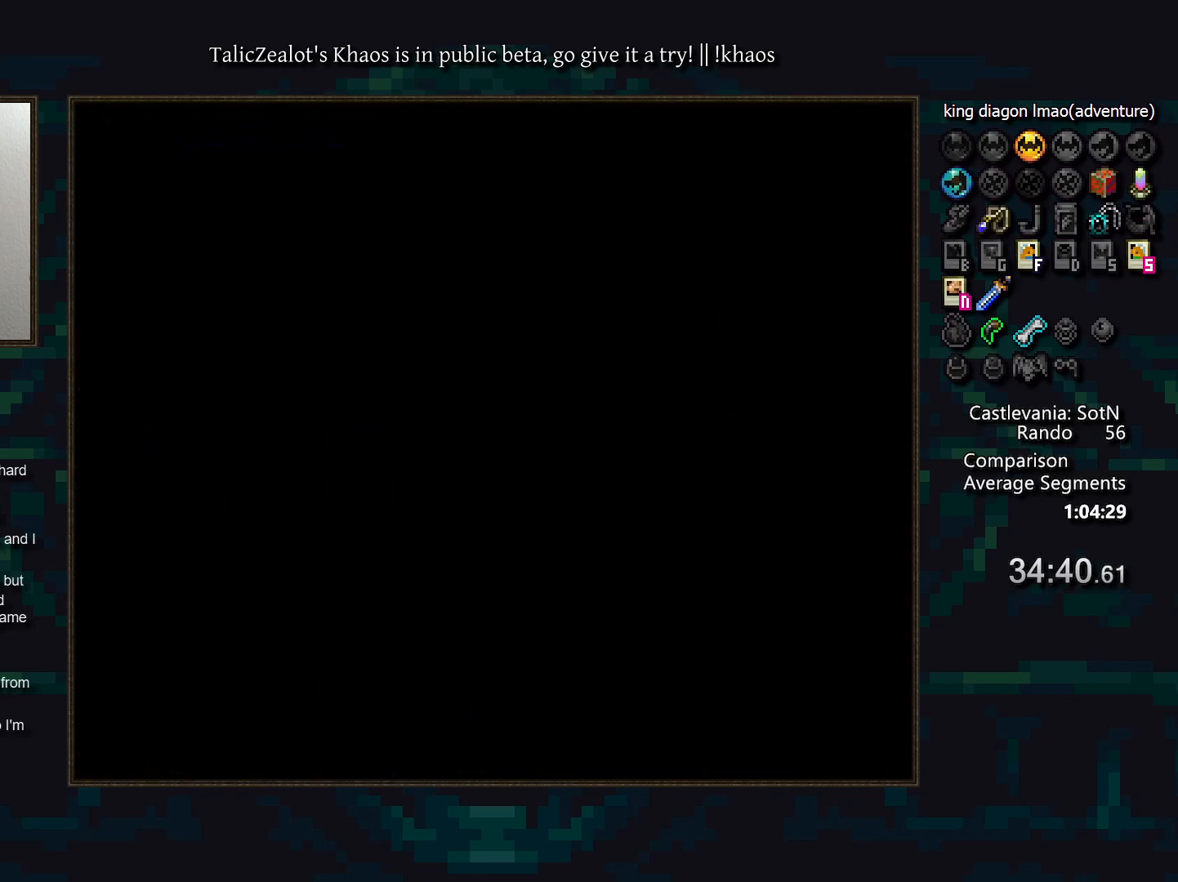
{"keys": [], "events": [[333, "right", "down"], [400, "a", "down"], [467, "a", "up"], [467, "right", "up"]]}